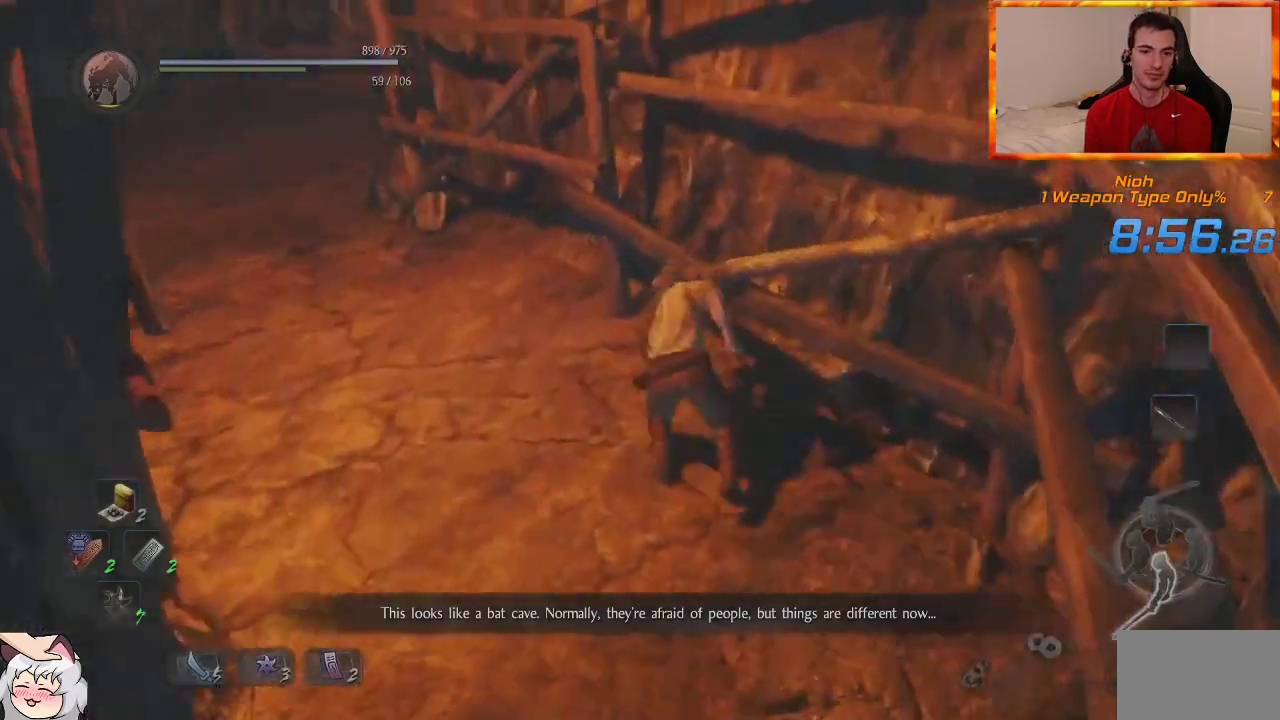
Gameplay with a controller (PlayStation layout); each line is a JSON object with the inputs held at the frame after it. "events" lists button and stick changes between this image and that frame as [ms after this image, input, new state], when the widget could be followed in between. Not read: L2.
{"buttons": ["CROSS"], "left_stick": "up", "right_stick": "center", "events": [[67, "CROSS", "up"], [133, "CROSS", "down"], [167, "right_stick", "center"], [250, "CROSS", "up"], [300, "CROSS", "down"], [400, "CROSS", "up"], [467, "CROSS", "down"]]}
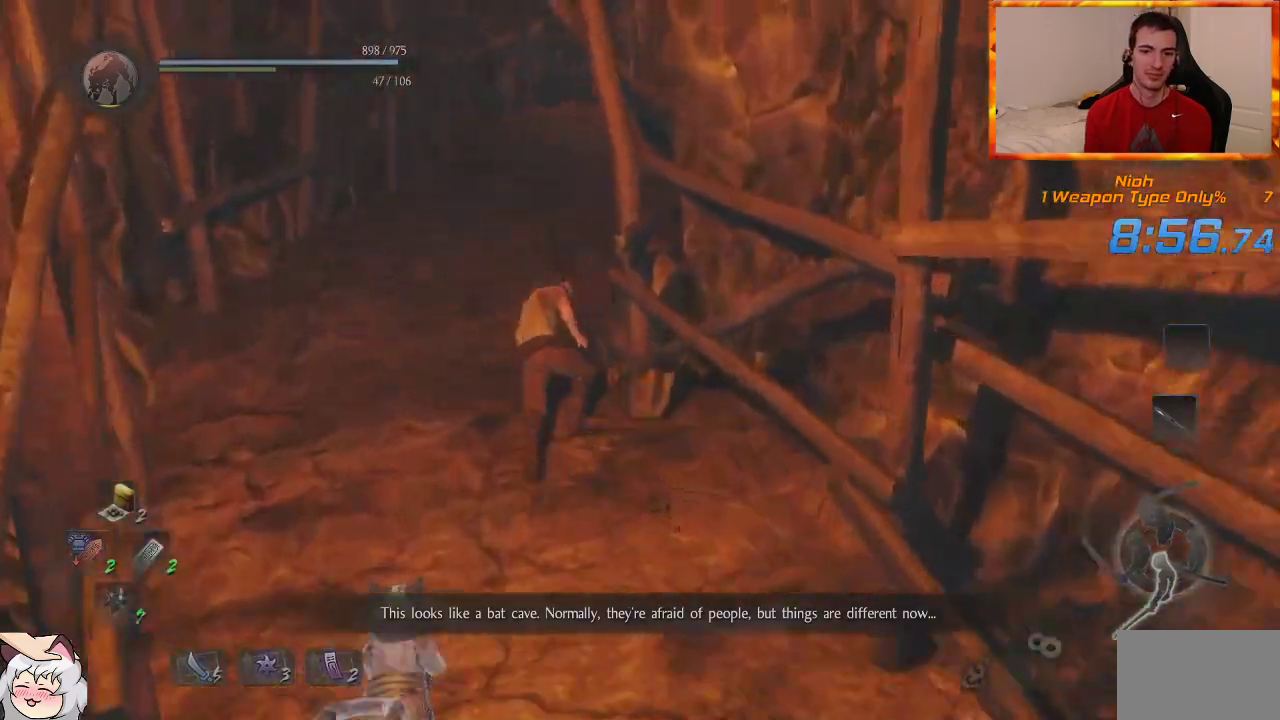
{"buttons": [], "left_stick": "up", "right_stick": "center", "events": [[17, "right_stick", "down-right"], [67, "CROSS", "up"], [150, "CROSS", "down"], [150, "right_stick", "center"], [383, "right_stick", "right"], [433, "CROSS", "up"], [483, "right_stick", "center"]]}
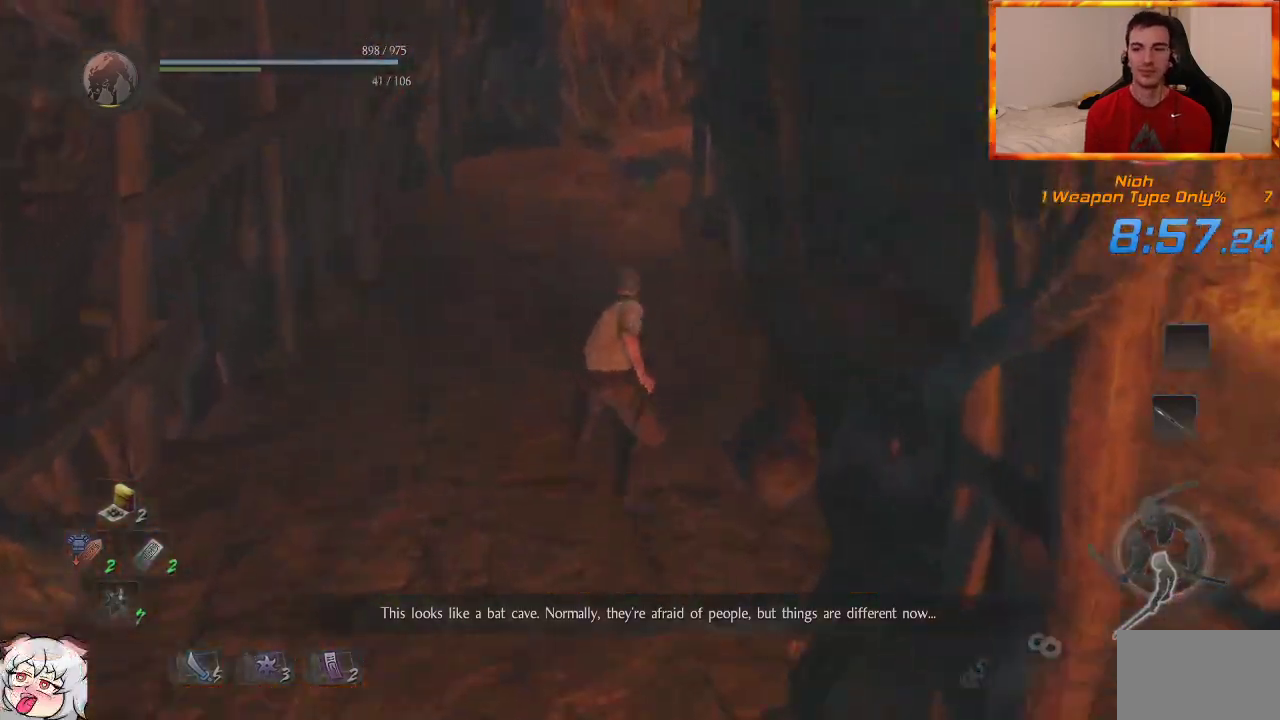
{"buttons": [], "left_stick": "up", "right_stick": "center", "events": [[17, "CROSS", "down"], [150, "CROSS", "up"], [217, "CROSS", "down"], [317, "CROSS", "up"], [333, "right_stick", "right"], [383, "CROSS", "down"], [483, "CROSS", "up"], [483, "right_stick", "center"]]}
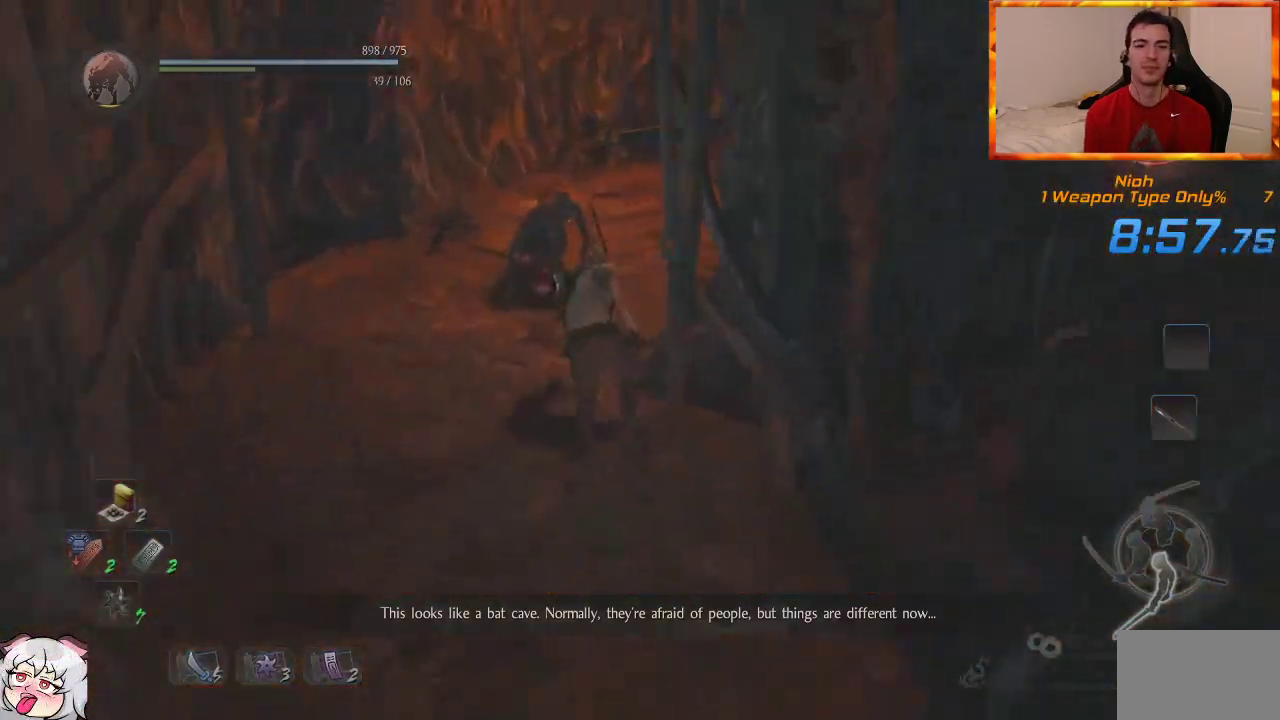
{"buttons": [], "left_stick": "up", "right_stick": "center", "events": [[33, "CROSS", "down"], [133, "right_stick", "down-right"], [150, "CROSS", "up"], [350, "right_stick", "center"]]}
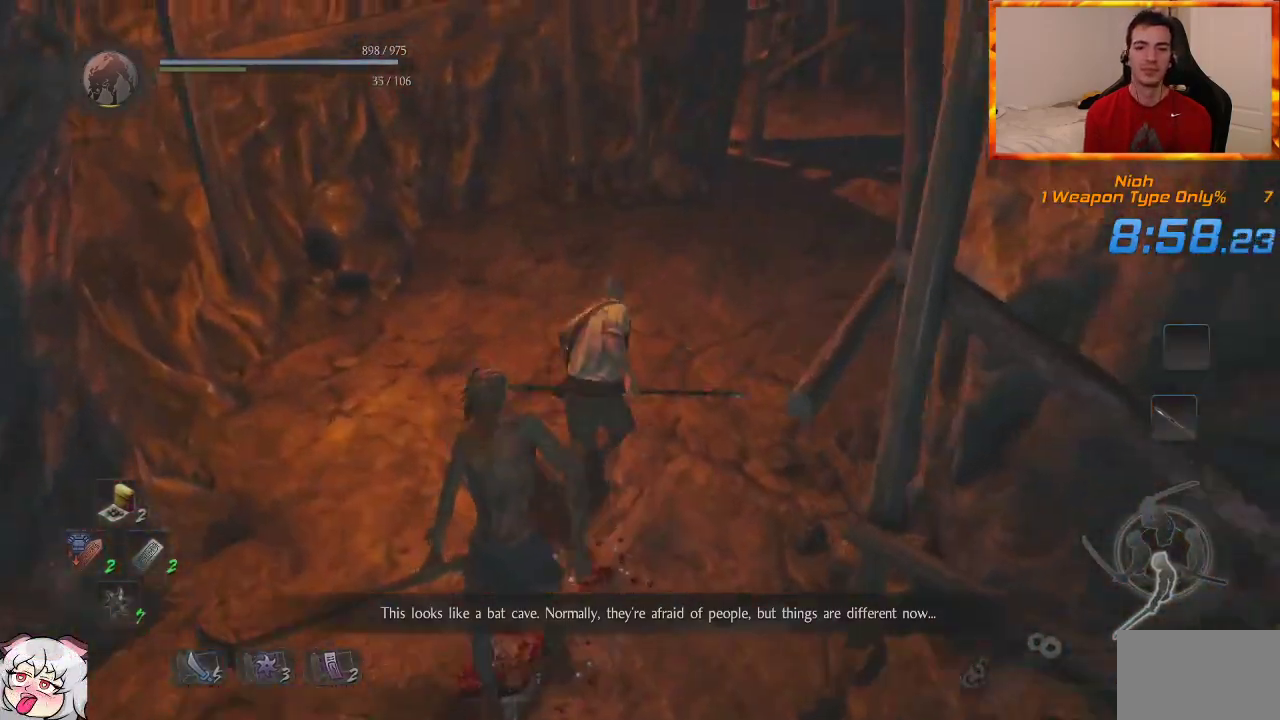
{"buttons": ["CROSS"], "left_stick": "up", "right_stick": "center", "events": [[17, "CROSS", "down"], [133, "CROSS", "up"], [200, "CROSS", "down"], [283, "CROSS", "up"], [367, "CROSS", "down"]]}
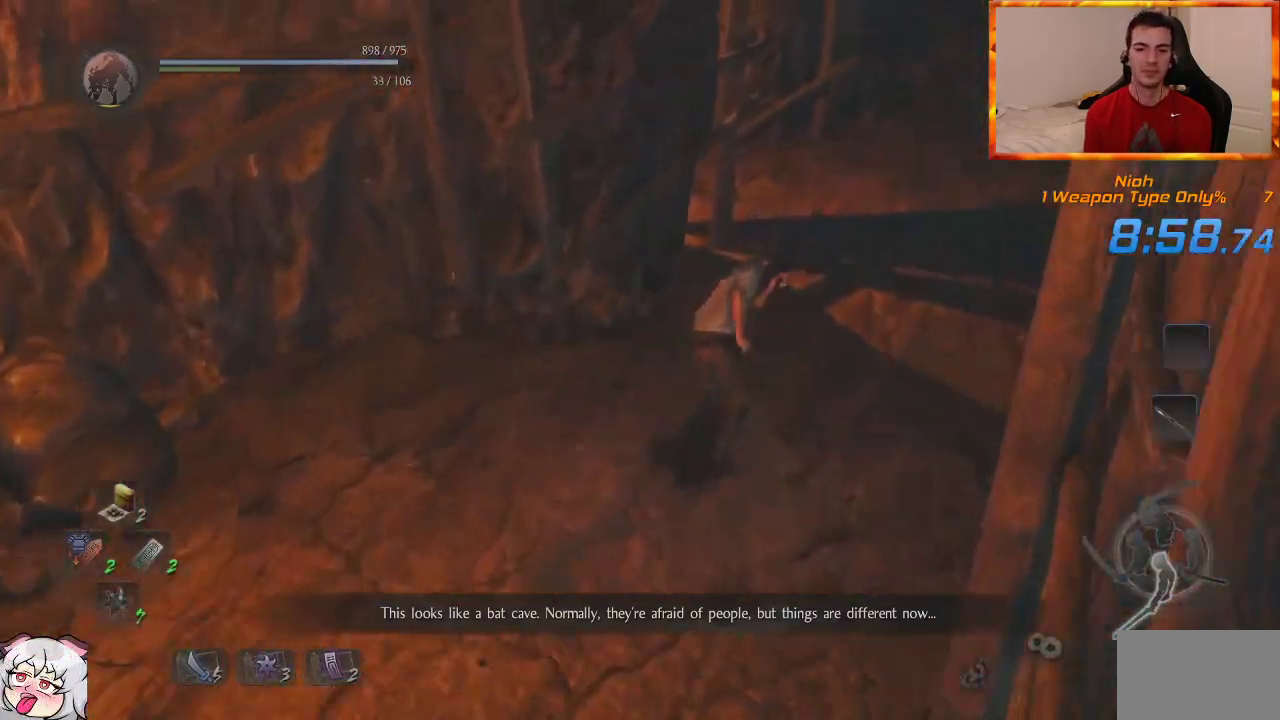
{"buttons": [], "left_stick": "up", "right_stick": "left", "events": [[350, "right_stick", "left"], [450, "CROSS", "up"]]}
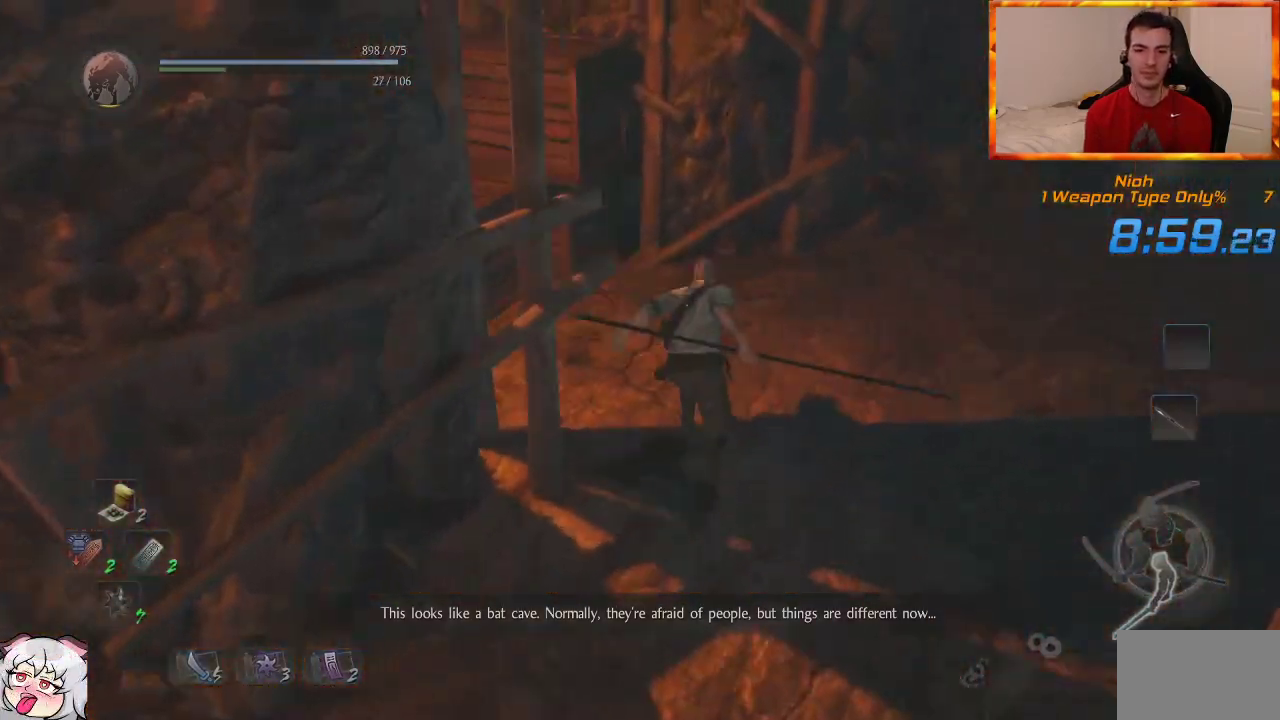
{"buttons": [], "left_stick": "up", "right_stick": "center", "events": [[67, "CROSS", "down"], [100, "right_stick", "center"], [133, "CROSS", "up"], [233, "CIRCLE", "down"], [400, "CIRCLE", "up"]]}
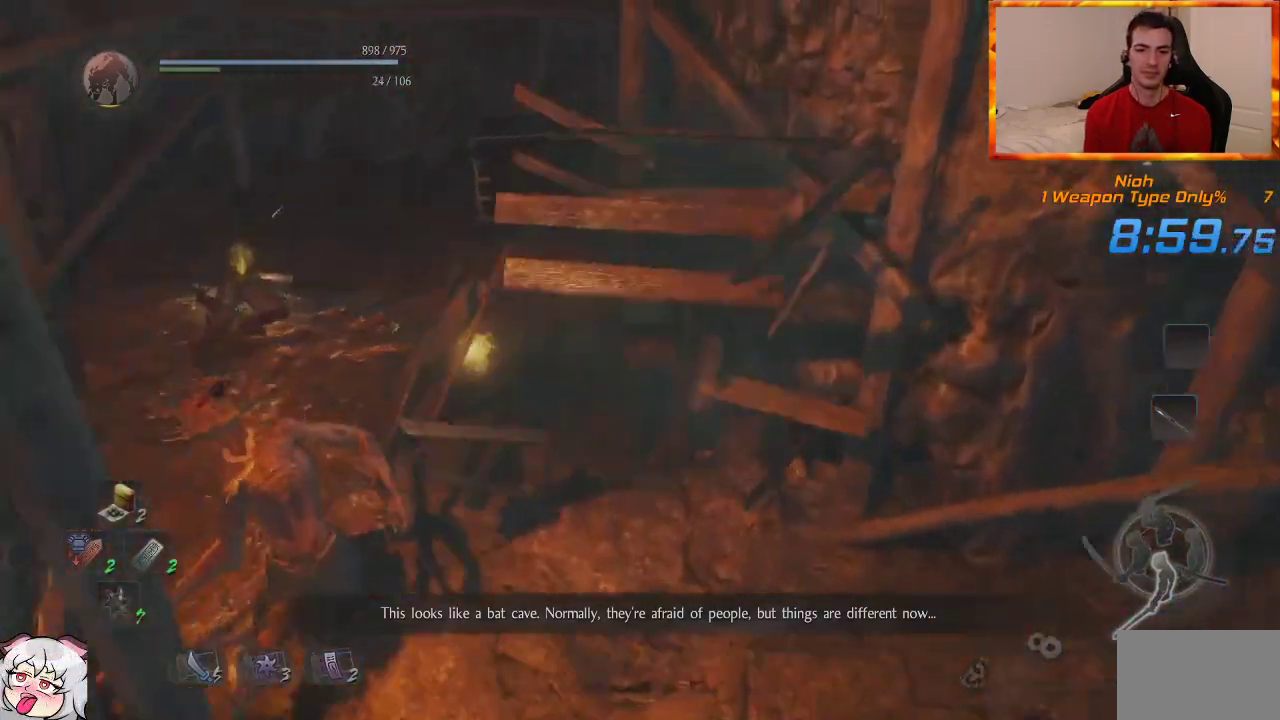
{"buttons": ["CROSS"], "left_stick": "up", "right_stick": "center", "events": [[17, "CROSS", "down"]]}
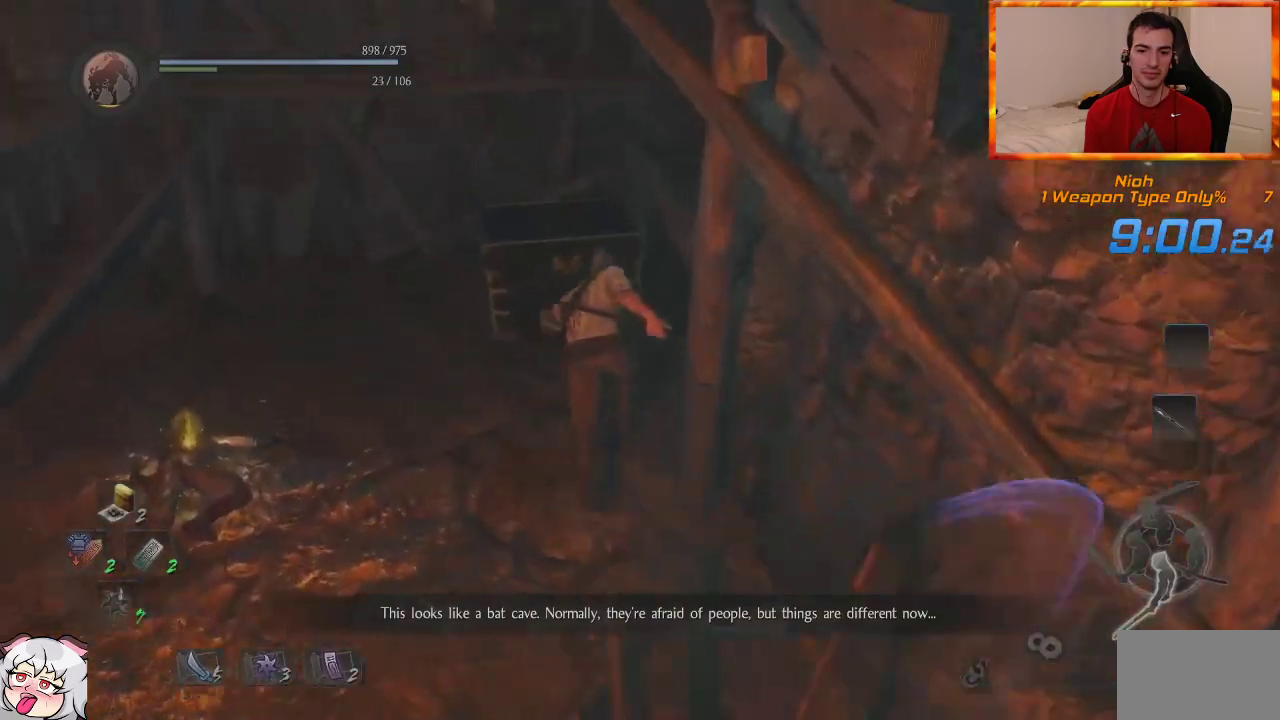
{"buttons": ["CIRCLE"], "left_stick": "up", "right_stick": "center", "events": [[17, "CROSS", "up"], [167, "CIRCLE", "down"]]}
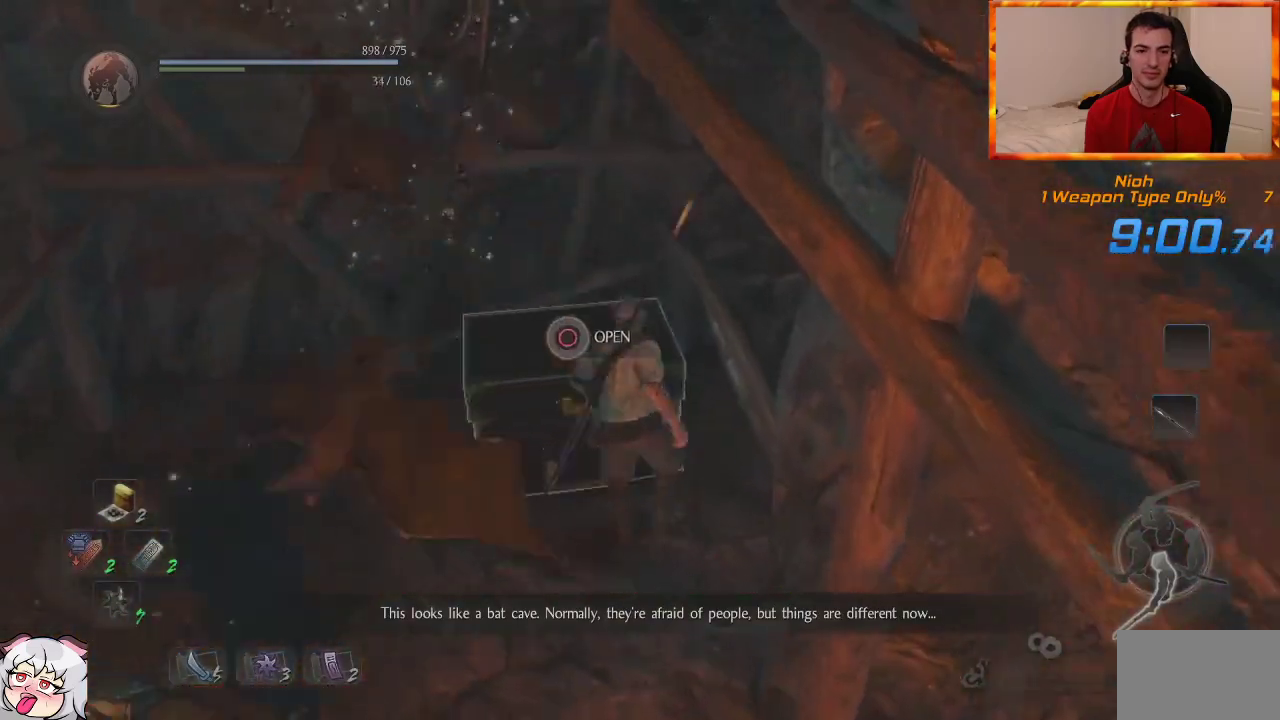
{"buttons": ["START"], "left_stick": "center", "right_stick": "center", "events": [[167, "CIRCLE", "up"], [217, "left_stick", "center"], [350, "START", "down"]]}
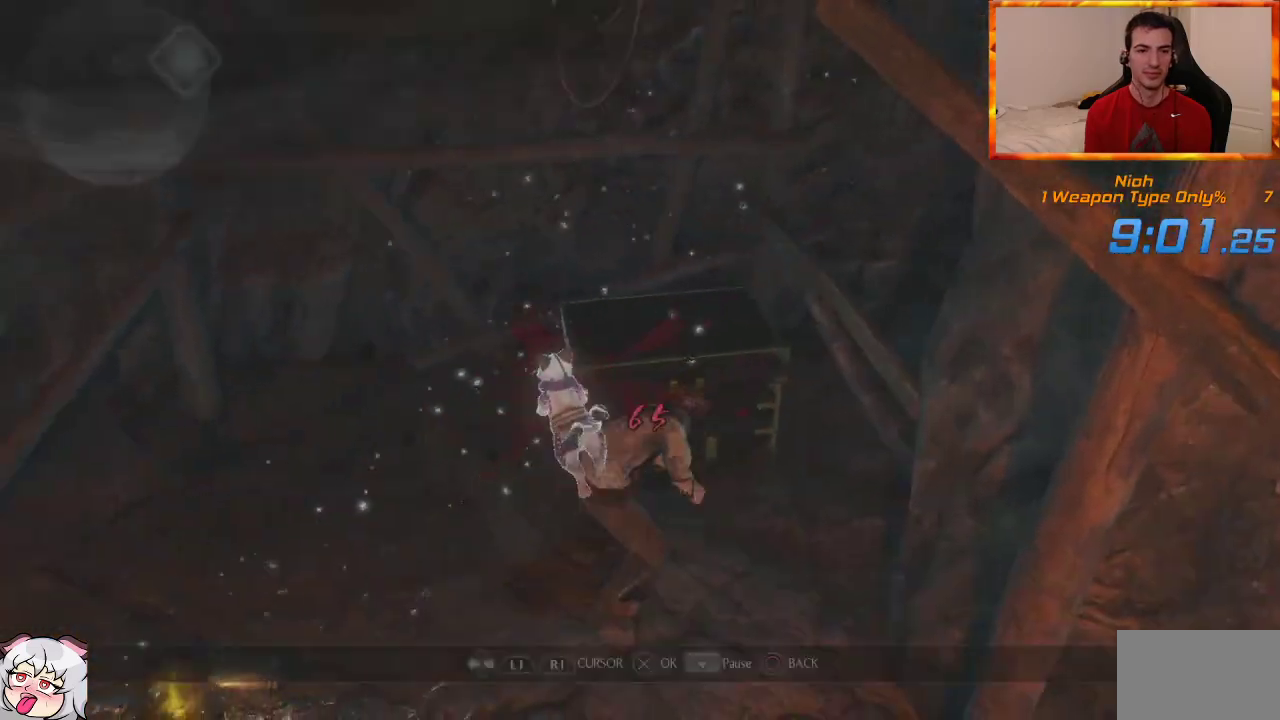
{"buttons": [], "left_stick": "center", "right_stick": "center", "events": [[17, "START", "up"]]}
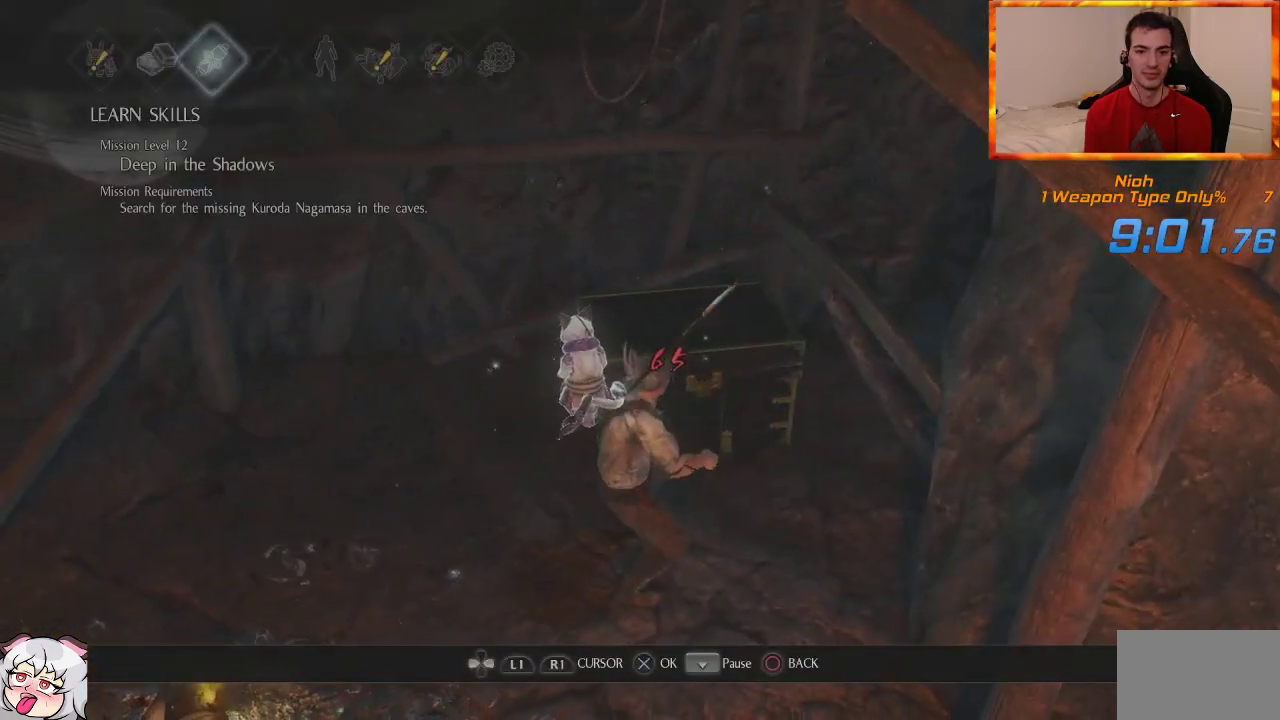
{"buttons": [], "left_stick": "center", "right_stick": "center", "events": [[333, "START", "down"], [433, "START", "up"]]}
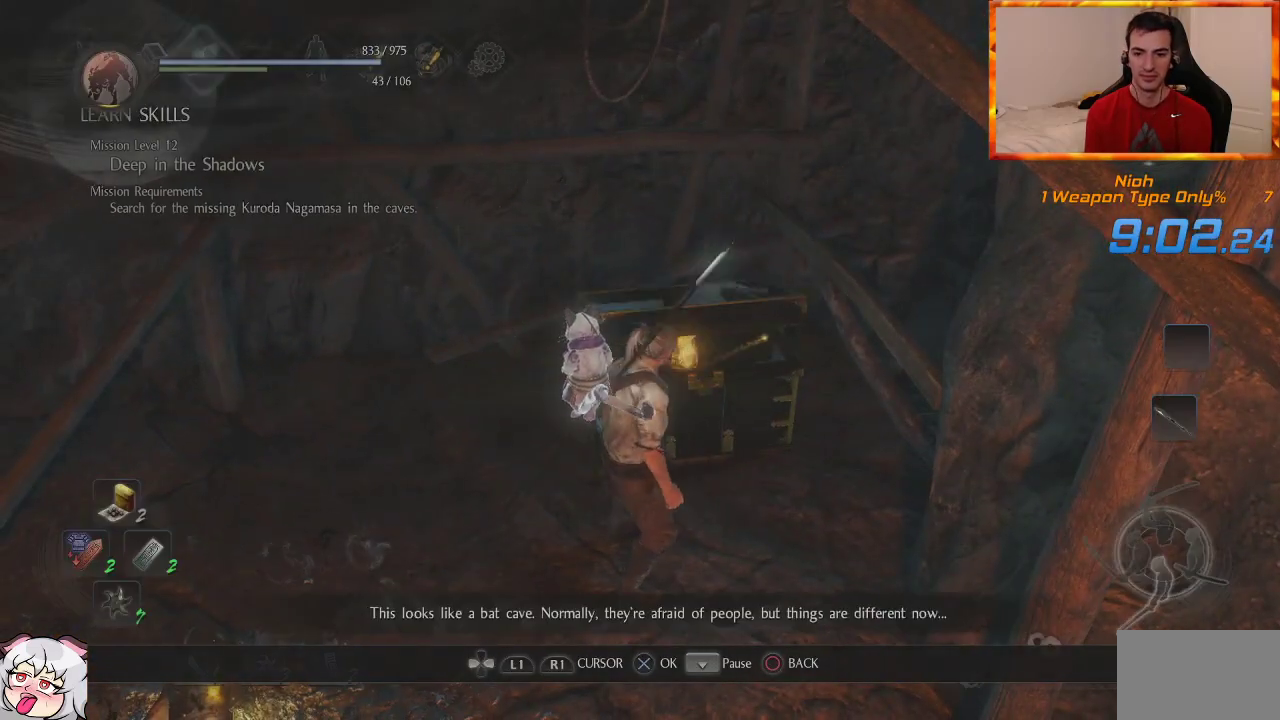
{"buttons": [], "left_stick": "up-left", "right_stick": "down-right", "events": [[100, "right_stick", "down-right"], [483, "left_stick", "up-left"]]}
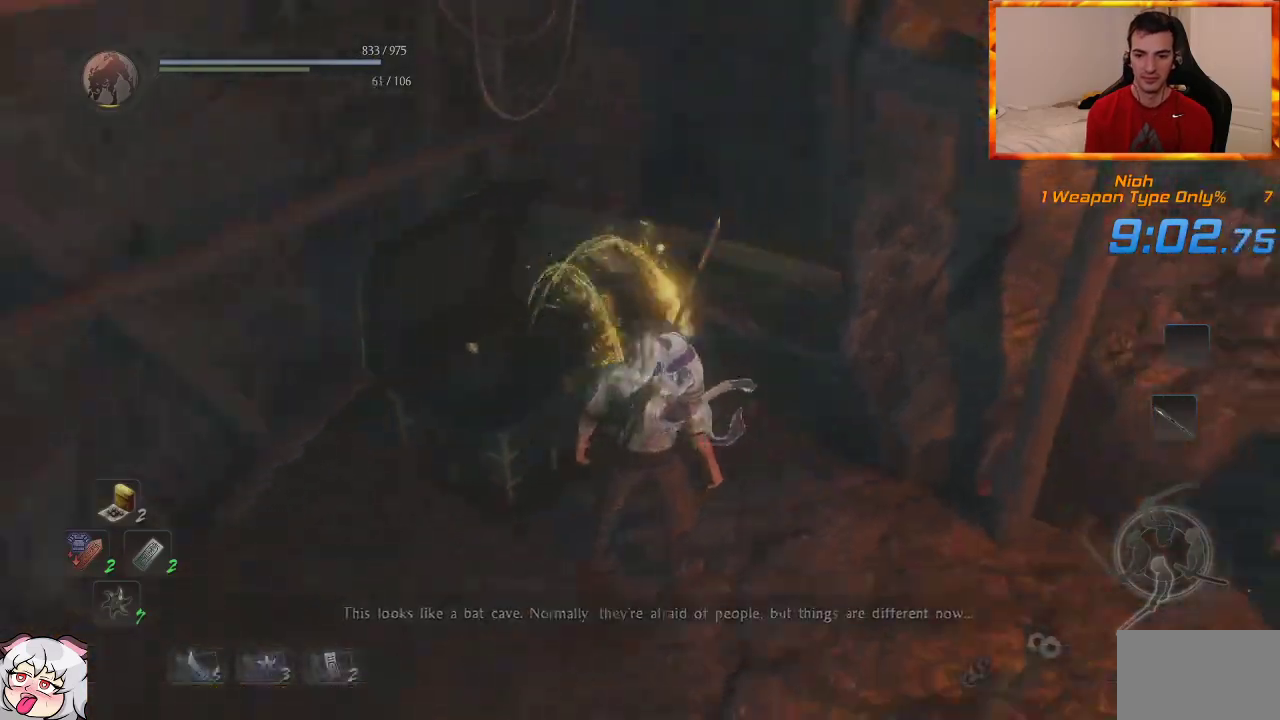
{"buttons": ["CIRCLE"], "left_stick": "right", "right_stick": "center", "events": [[83, "right_stick", "center"], [100, "L1", "down"], [133, "left_stick", "up"], [183, "CIRCLE", "down"], [267, "CIRCLE", "up"], [267, "L1", "up"], [267, "left_stick", "up-right"], [333, "CIRCLE", "down"], [350, "L1", "down"], [417, "CIRCLE", "up"], [433, "L1", "up"], [433, "left_stick", "right"], [467, "CIRCLE", "down"]]}
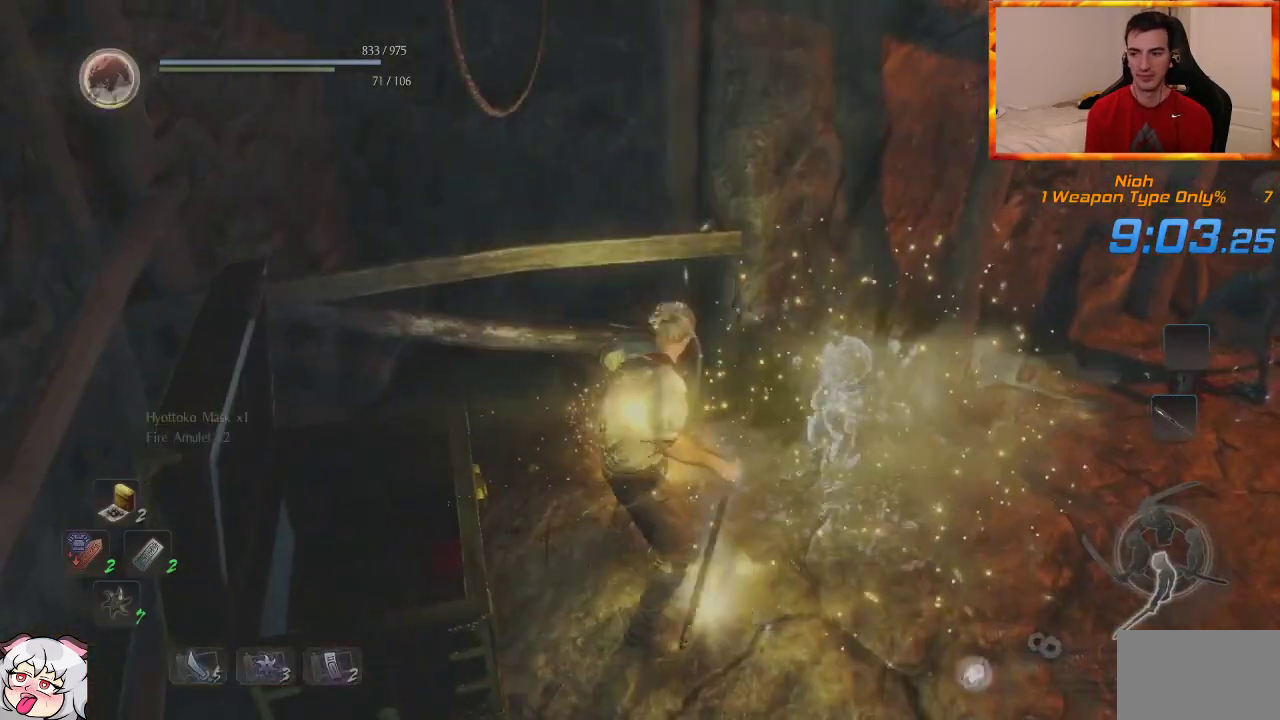
{"buttons": [], "left_stick": "right", "right_stick": "center", "events": [[17, "L1", "down"], [67, "CIRCLE", "up"], [100, "L1", "up"], [217, "CROSS", "down"], [300, "CROSS", "up"], [383, "CROSS", "down"], [450, "CROSS", "up"]]}
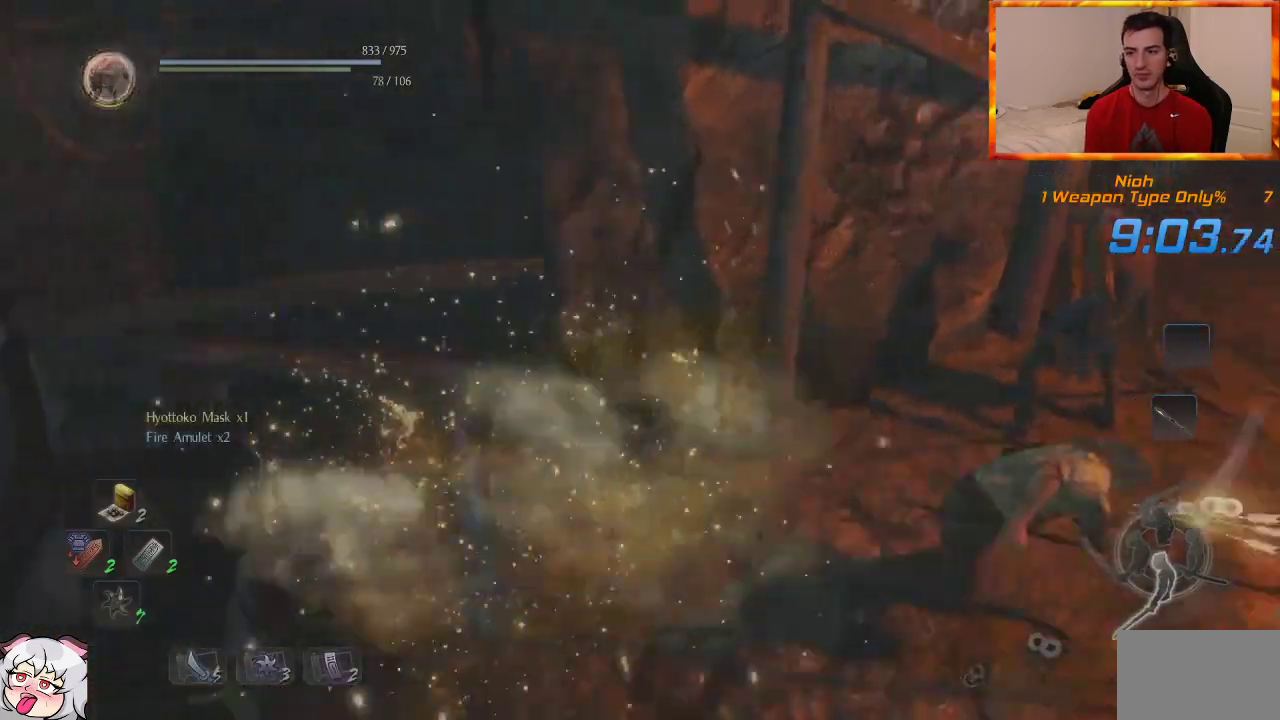
{"buttons": ["CROSS"], "left_stick": "up", "right_stick": "center", "events": [[17, "left_stick", "up-right"], [33, "CROSS", "down"], [500, "left_stick", "up"]]}
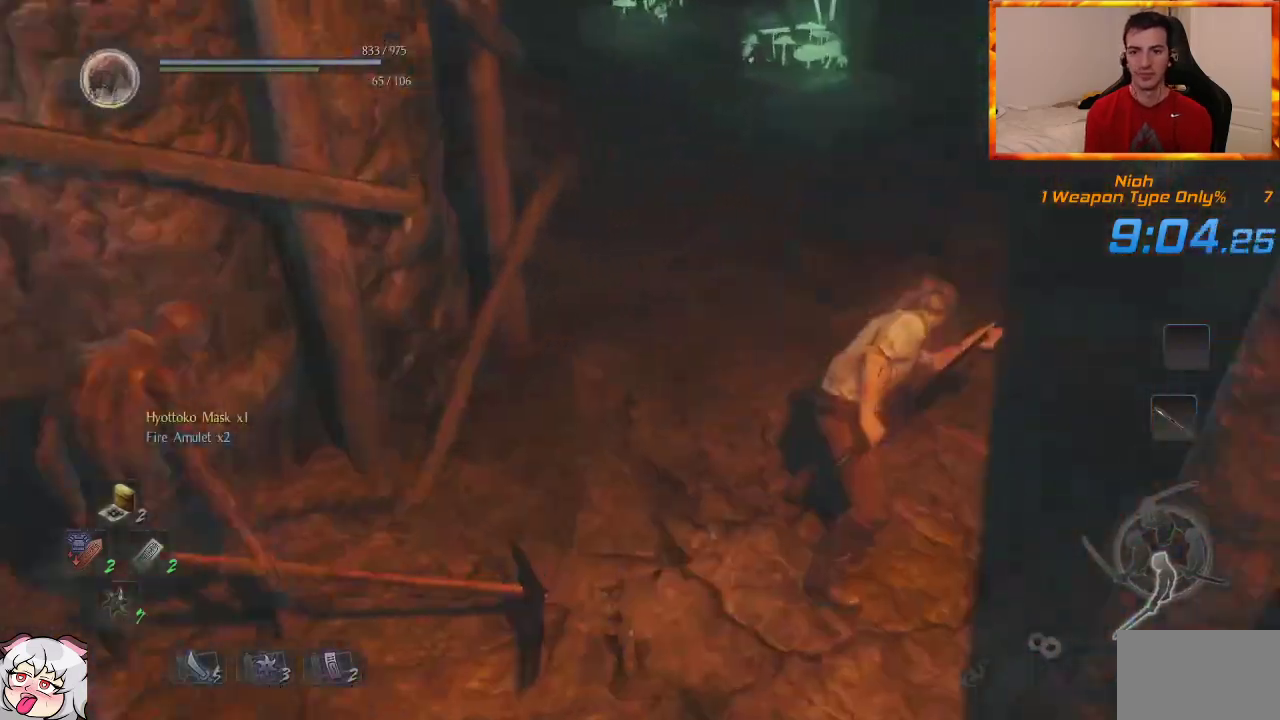
{"buttons": ["CROSS"], "left_stick": "up", "right_stick": "center", "events": [[17, "right_stick", "down-right"], [167, "right_stick", "center"], [267, "right_stick", "down-right"], [350, "right_stick", "right"], [500, "right_stick", "center"]]}
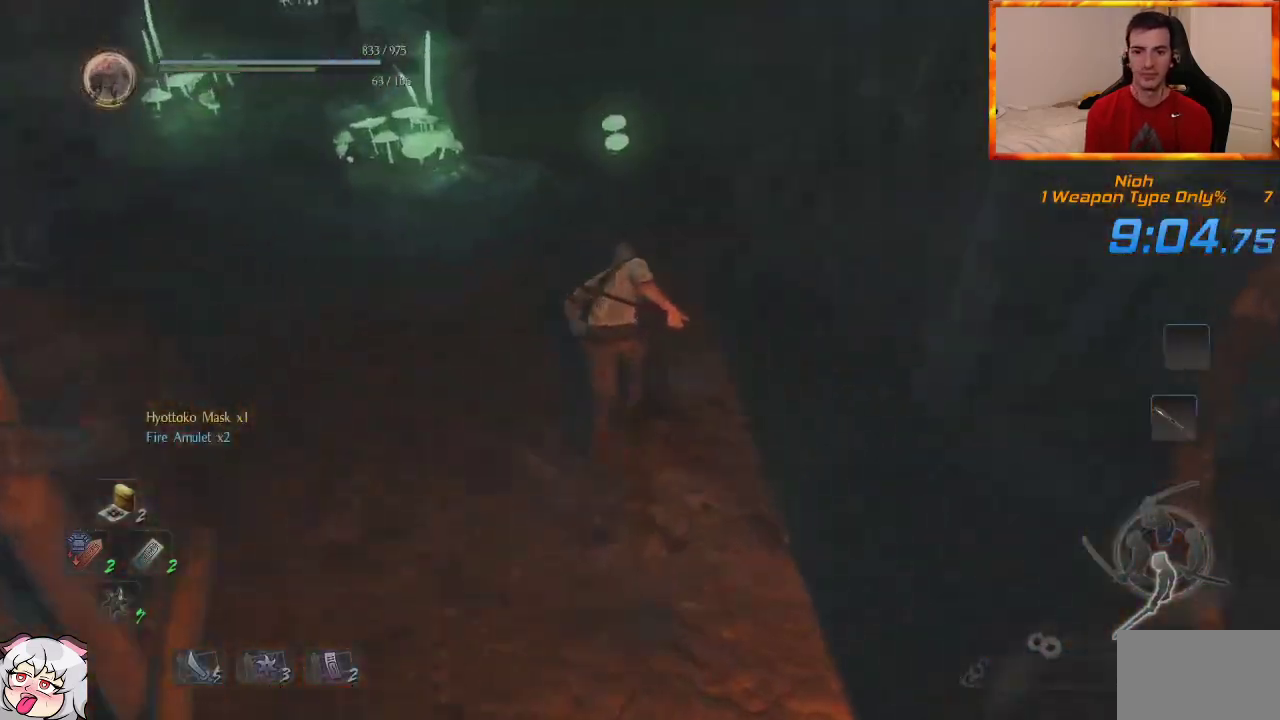
{"buttons": [], "left_stick": "up", "right_stick": "center", "events": [[33, "right_stick", "down-right"], [117, "CROSS", "up"], [233, "CROSS", "down"], [317, "CROSS", "up"], [350, "right_stick", "center"], [383, "CROSS", "down"], [500, "CROSS", "up"]]}
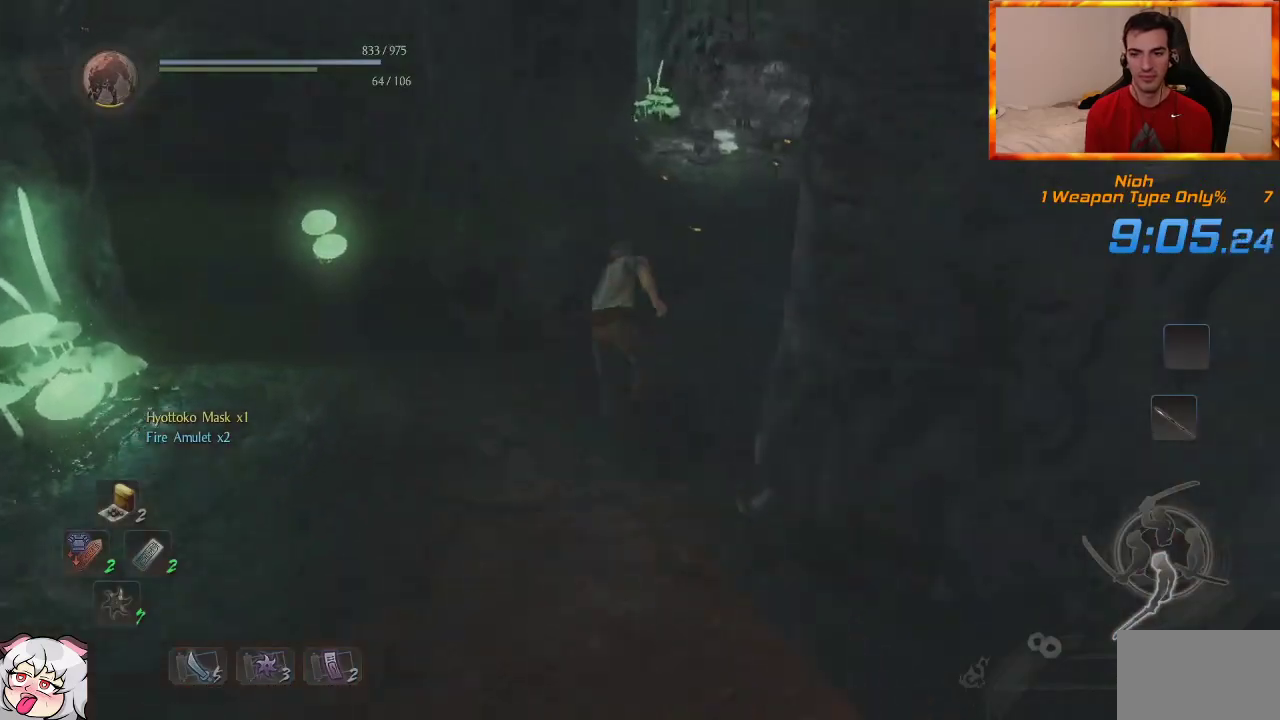
{"buttons": ["CROSS"], "left_stick": "up", "right_stick": "center", "events": [[217, "CROSS", "down"]]}
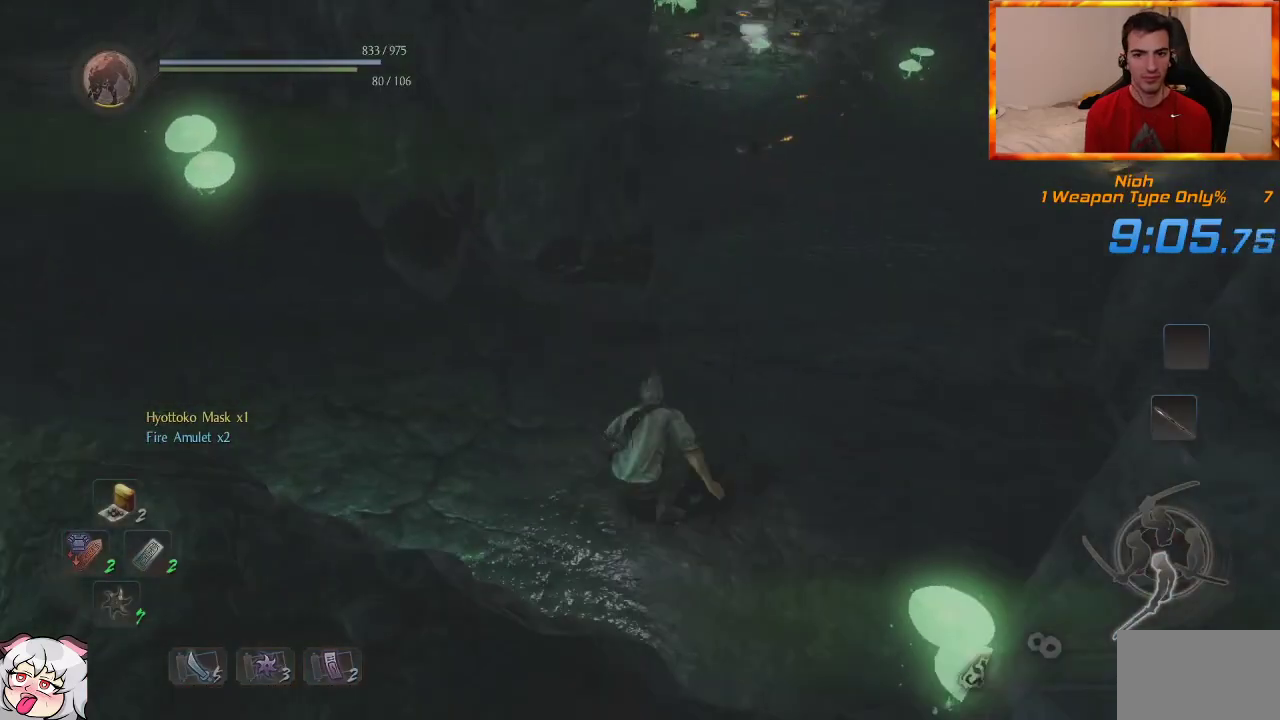
{"buttons": ["CROSS"], "left_stick": "up", "right_stick": "center", "events": []}
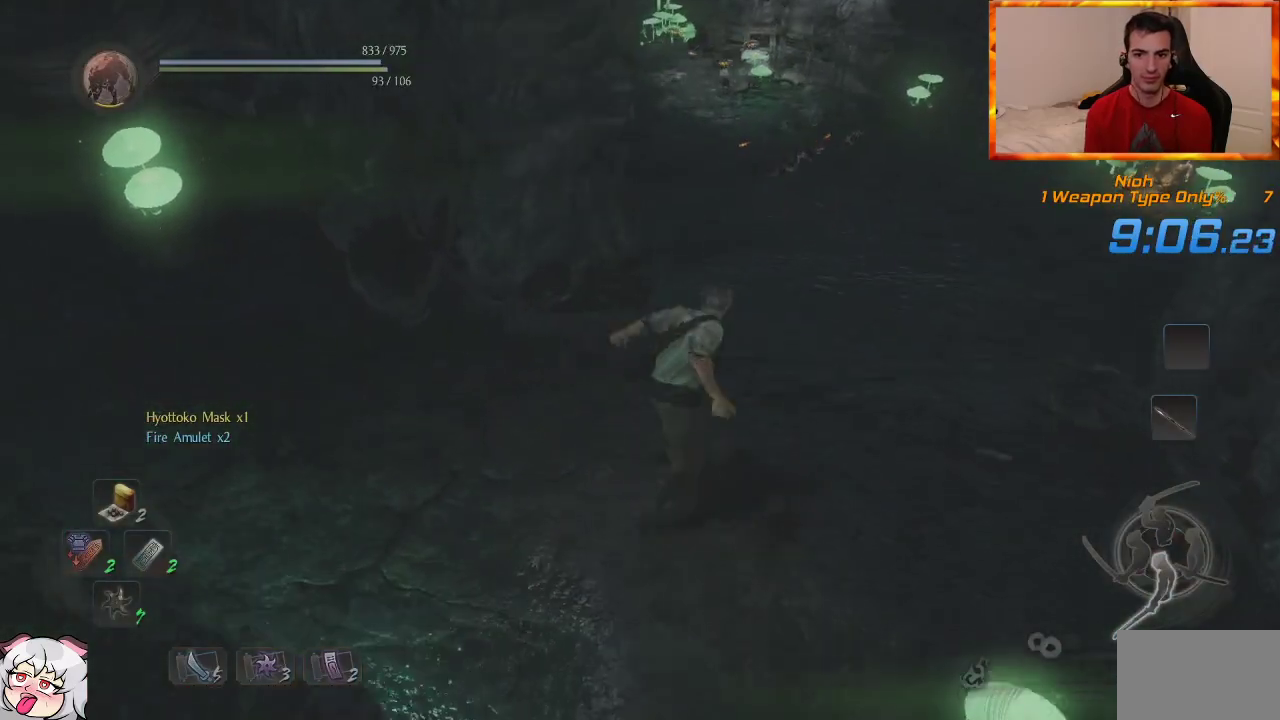
{"buttons": ["CROSS"], "left_stick": "up", "right_stick": "center", "events": [[150, "right_stick", "up-left"], [267, "CROSS", "up"], [383, "right_stick", "center"], [433, "CROSS", "down"]]}
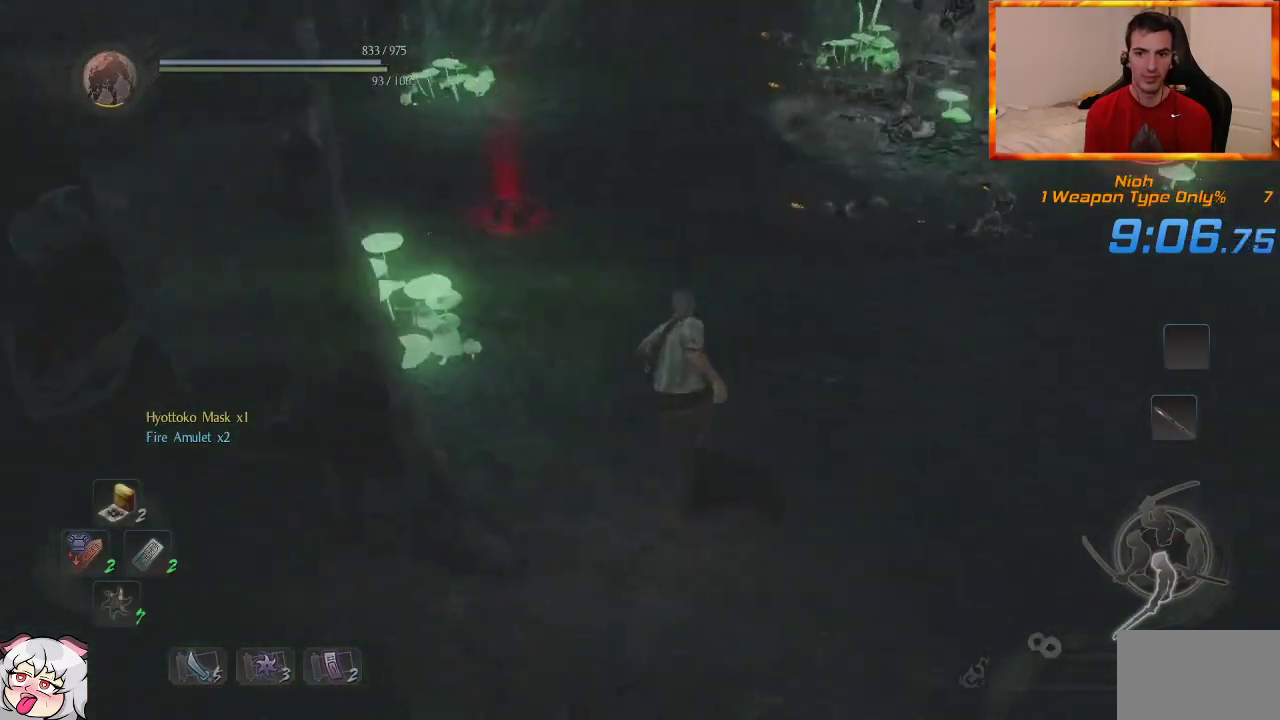
{"buttons": ["CROSS"], "left_stick": "up", "right_stick": "down-right", "events": [[17, "CROSS", "up"], [100, "CROSS", "down"], [183, "CROSS", "up"], [267, "CROSS", "down"], [467, "right_stick", "down-right"]]}
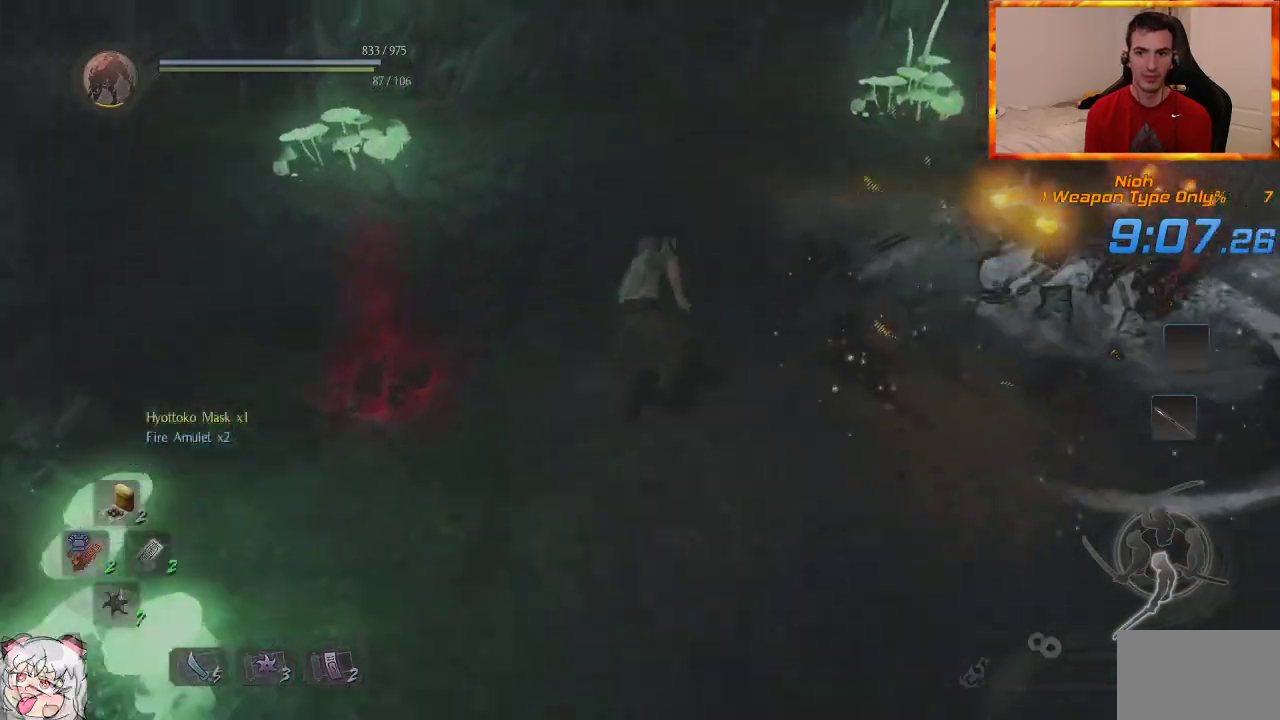
{"buttons": ["CROSS"], "left_stick": "up", "right_stick": "center", "events": [[433, "right_stick", "center"]]}
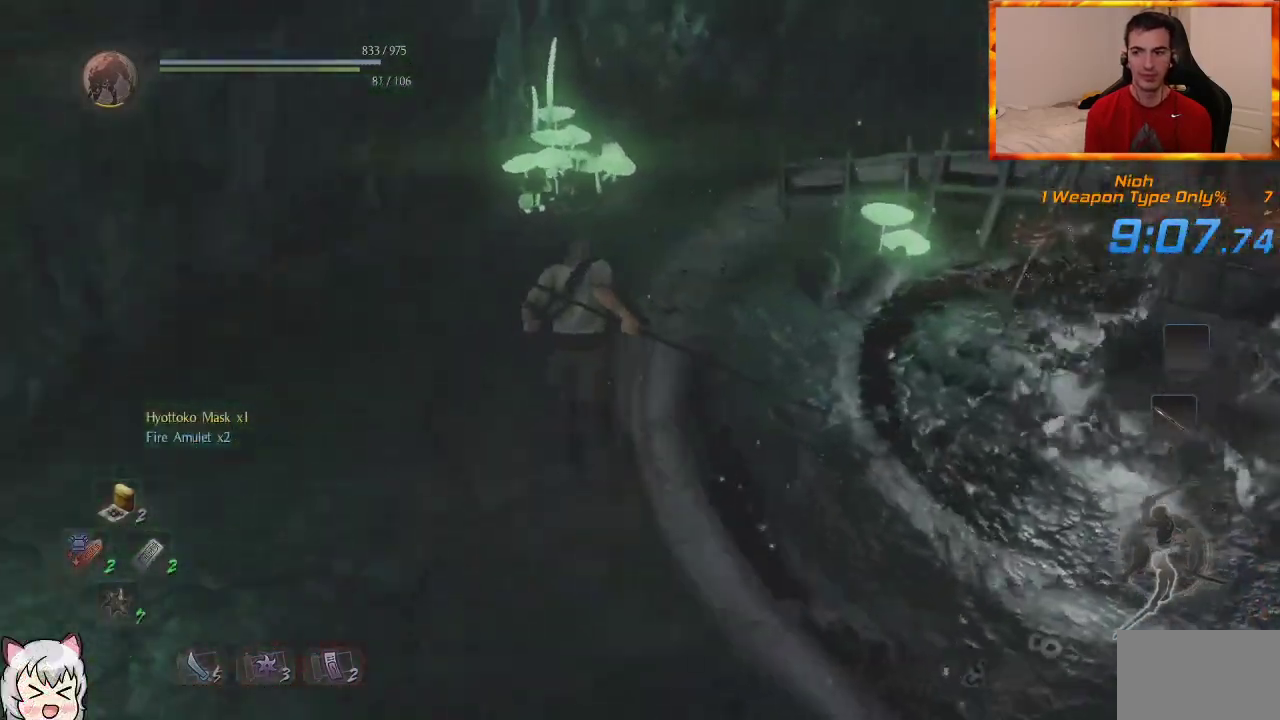
{"buttons": ["CROSS"], "left_stick": "up", "right_stick": "center", "events": [[83, "right_stick", "down-right"], [367, "CROSS", "up"], [433, "right_stick", "center"], [450, "CROSS", "down"]]}
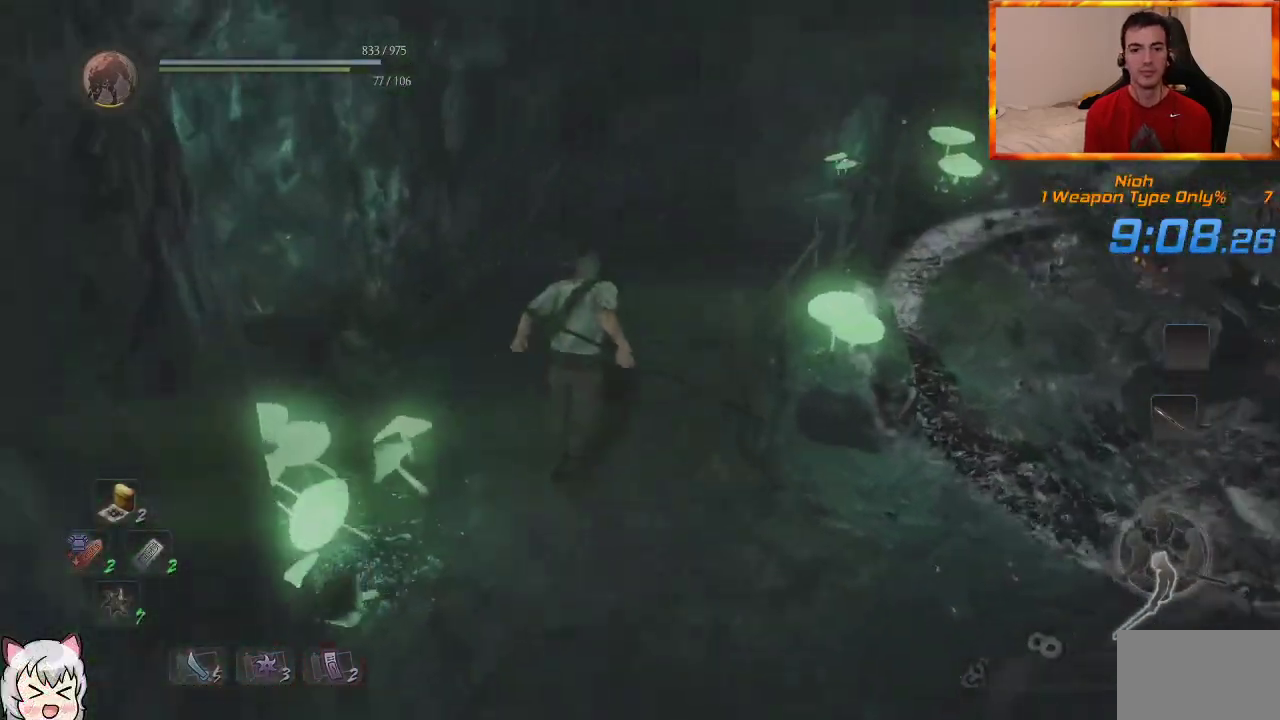
{"buttons": ["CROSS"], "left_stick": "up", "right_stick": "center", "events": [[67, "CROSS", "up"], [133, "CROSS", "down"], [233, "CROSS", "up"], [300, "CROSS", "down"], [400, "CROSS", "up"], [483, "CROSS", "down"]]}
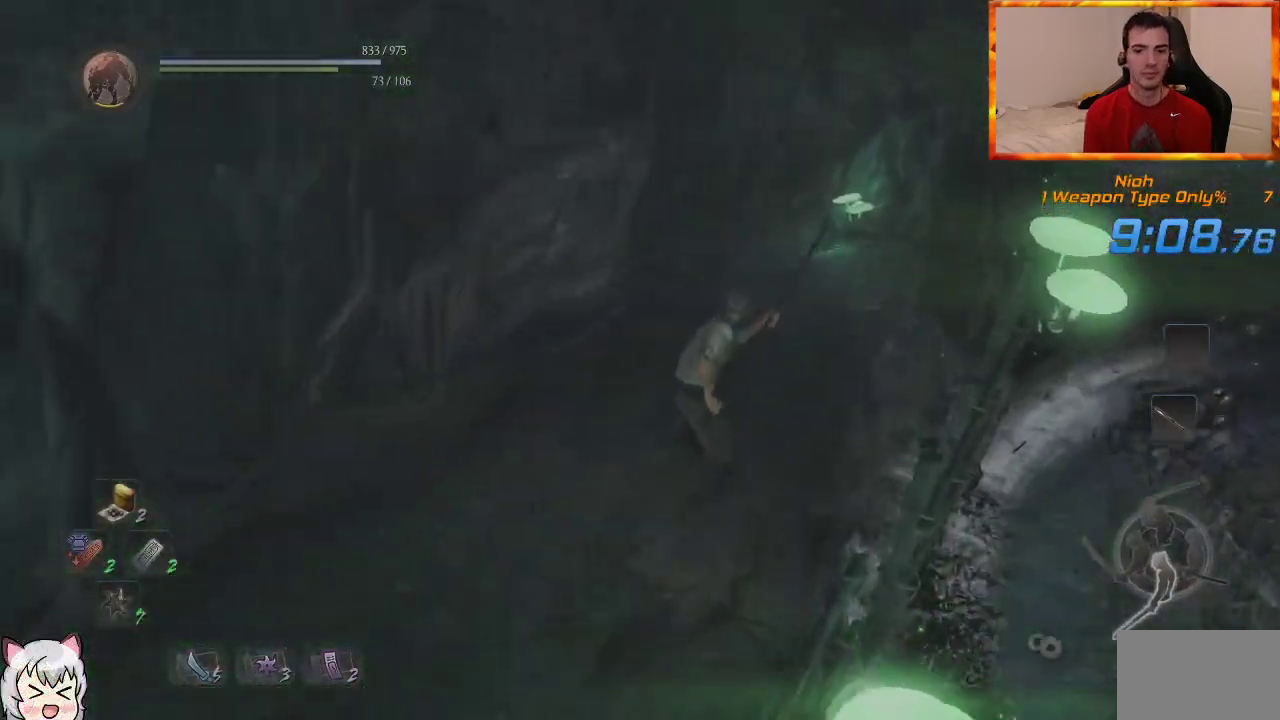
{"buttons": ["CROSS"], "left_stick": "up", "right_stick": "up-left", "events": [[83, "CROSS", "up"], [150, "CROSS", "down"], [233, "CROSS", "up"], [250, "right_stick", "left"], [317, "CROSS", "down"], [400, "CROSS", "up"], [400, "right_stick", "up-left"], [483, "CROSS", "down"]]}
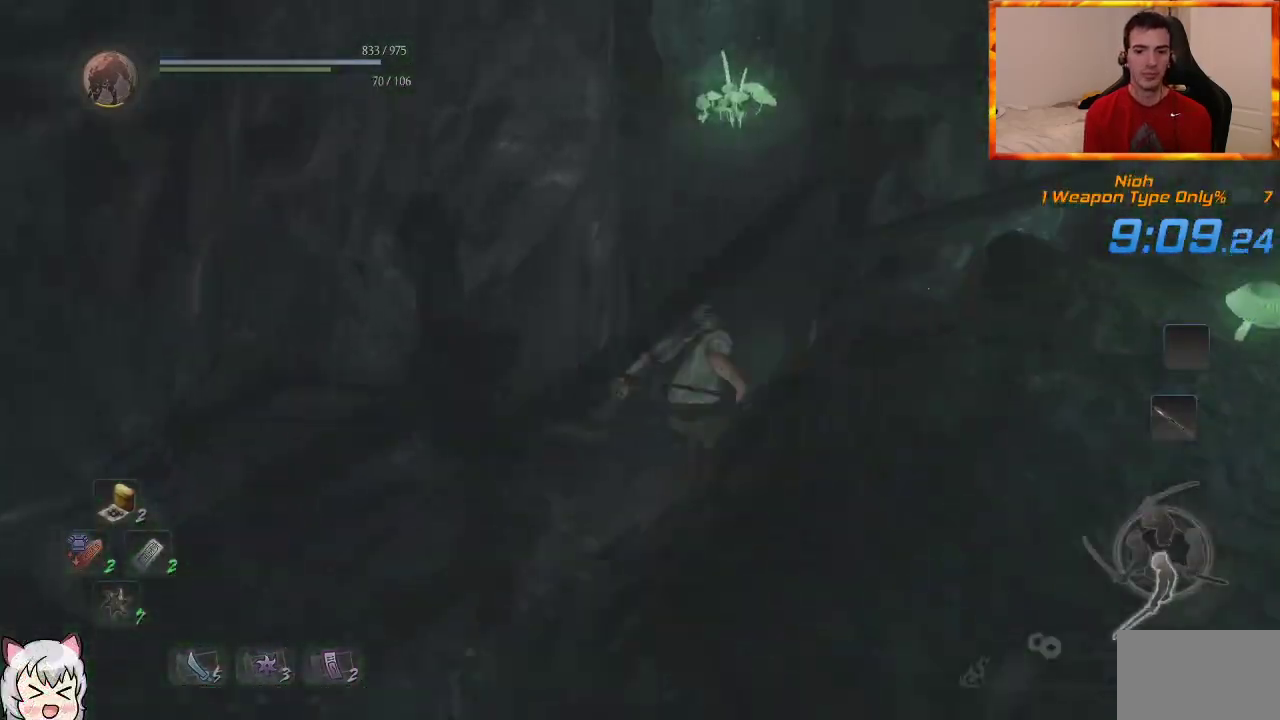
{"buttons": ["CROSS"], "left_stick": "up", "right_stick": "up-left", "events": [[367, "right_stick", "center"], [483, "right_stick", "up-left"]]}
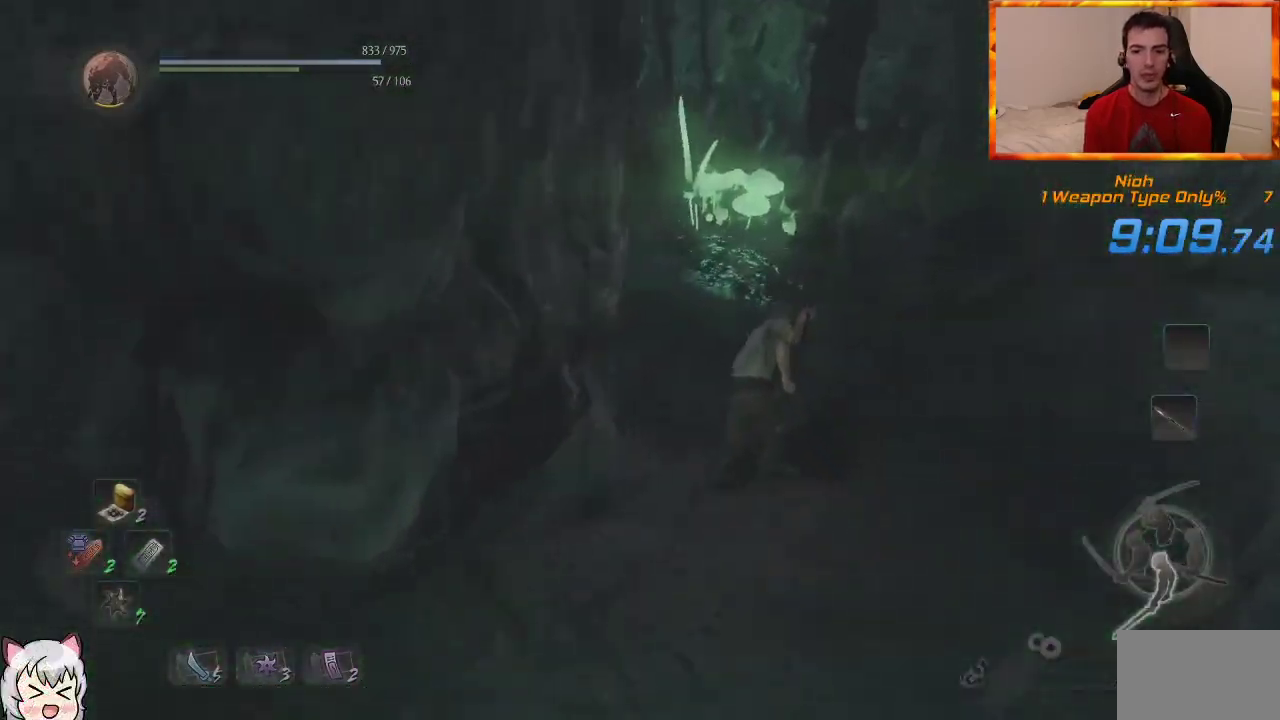
{"buttons": [], "left_stick": "up", "right_stick": "left", "events": [[283, "right_stick", "center"], [383, "CROSS", "up"], [483, "right_stick", "left"]]}
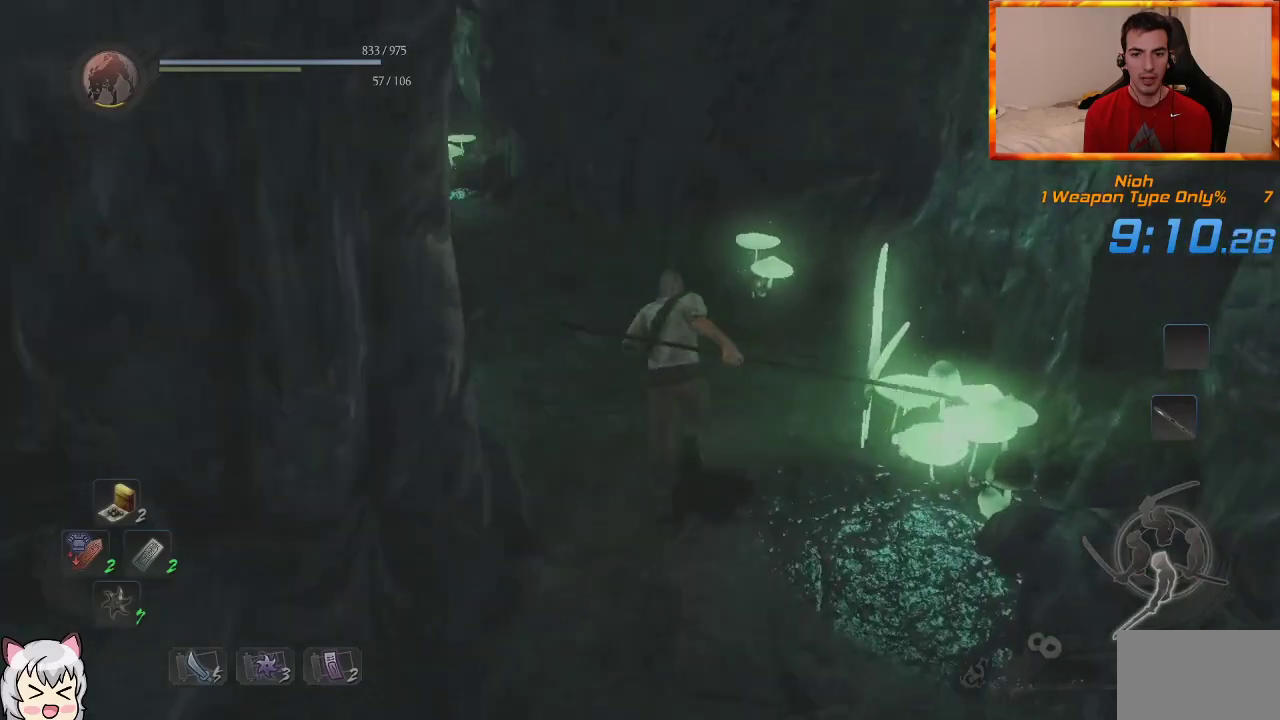
{"buttons": [], "left_stick": "up", "right_stick": "center", "events": [[200, "right_stick", "center"]]}
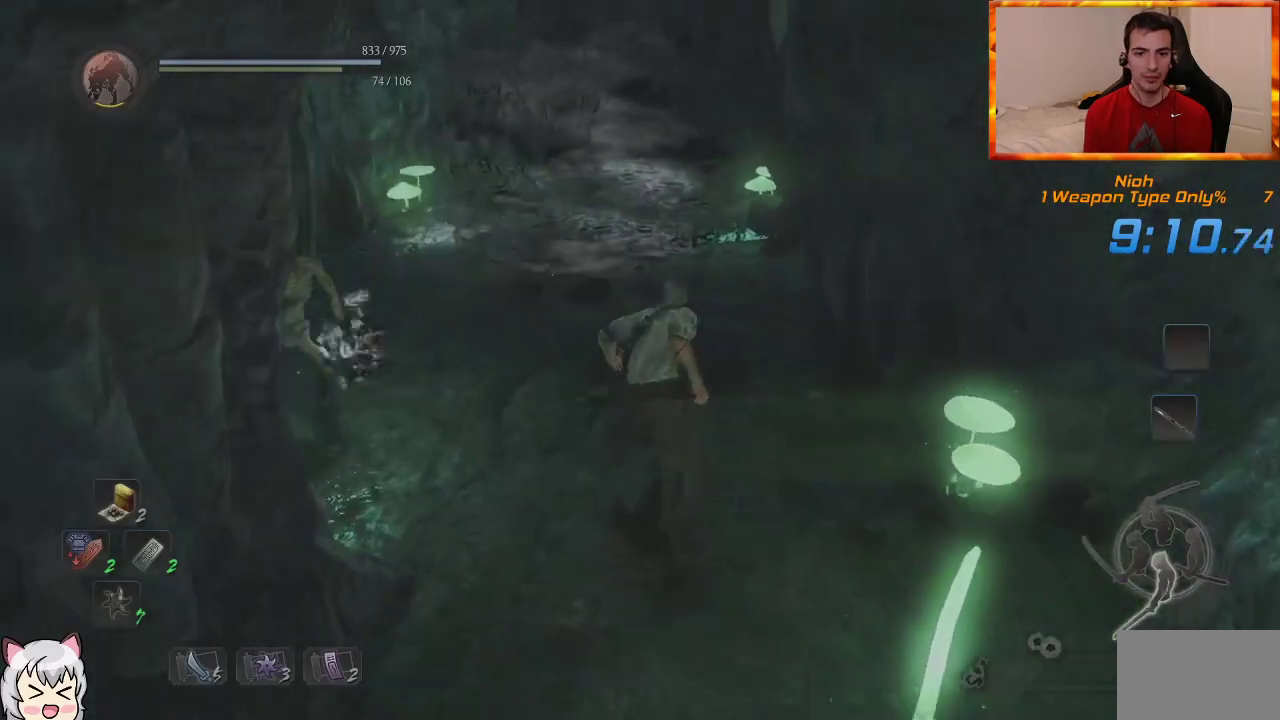
{"buttons": ["CROSS"], "left_stick": "up", "right_stick": "center", "events": [[200, "right_stick", "right"], [300, "CROSS", "down"], [383, "right_stick", "center"], [417, "CROSS", "up"], [467, "CROSS", "down"]]}